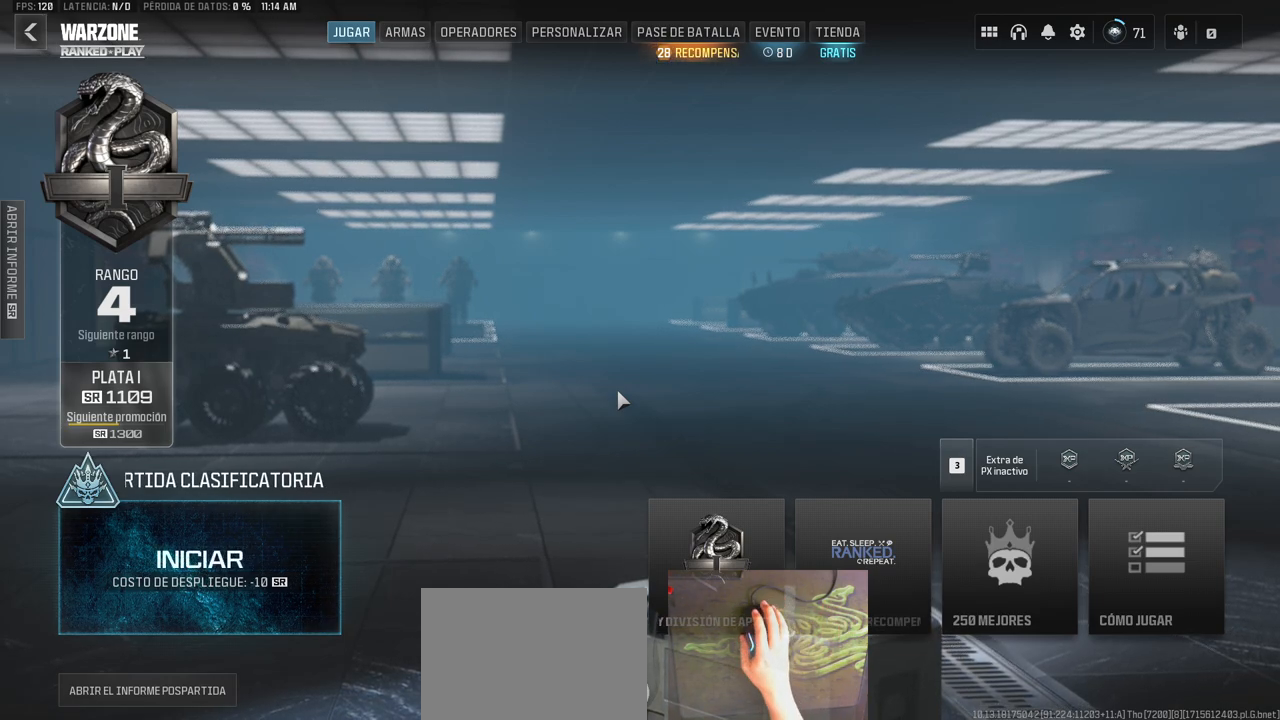
Gameplay with keyboard and mouse; each line is a JSON object with the keys held at the frame after it. "events" lists presses ("down") and releases ("up") of "1", "2", "3", "4", "5", "a", "alt", "c", "caps_lock", "ctrl", "d", "e", "f", "g", "q", "r", "s", "shift", "space", "t", "tab", "v", "w", "x" and "z" between this image and that frame as [ms after this image, input, new state], when the widget could be followed in between. No other keys are recorded. Mouse buttons are not recorded. Not read: mouse_move.
{"keys": ["alt"], "events": [[433, "alt", "down"]]}
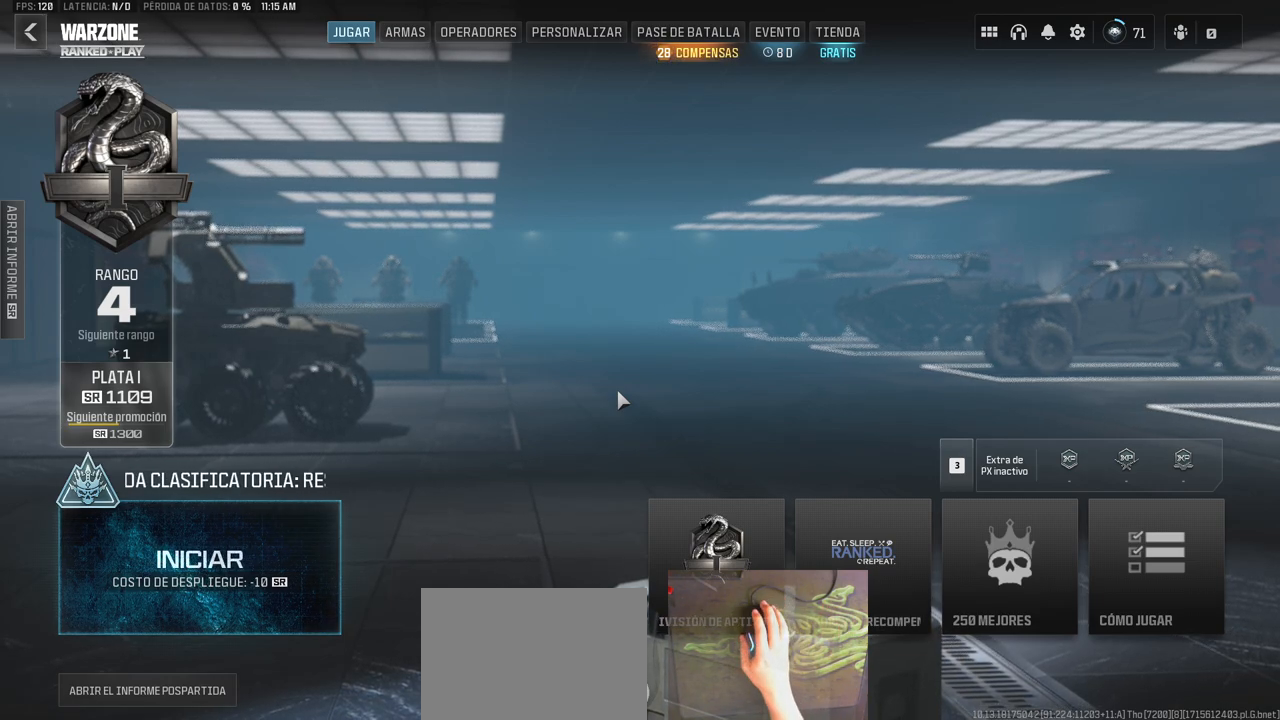
{"keys": ["alt"], "events": []}
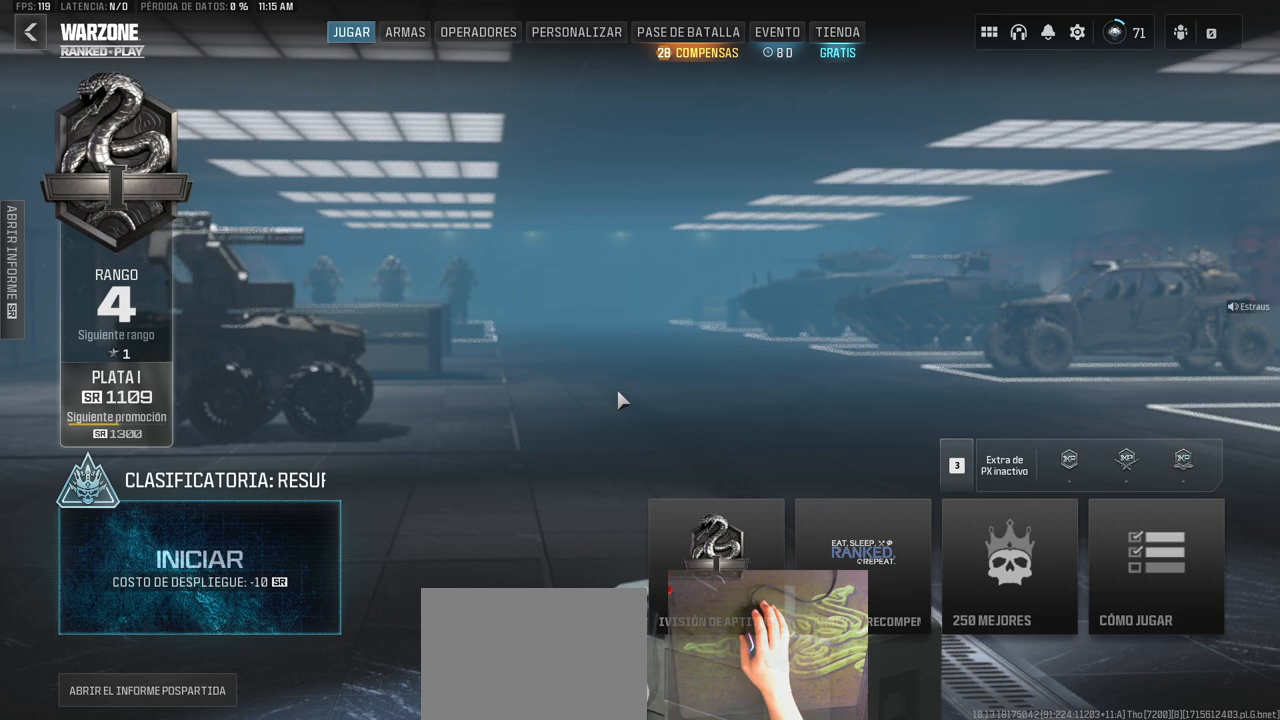
{"keys": ["alt"], "events": []}
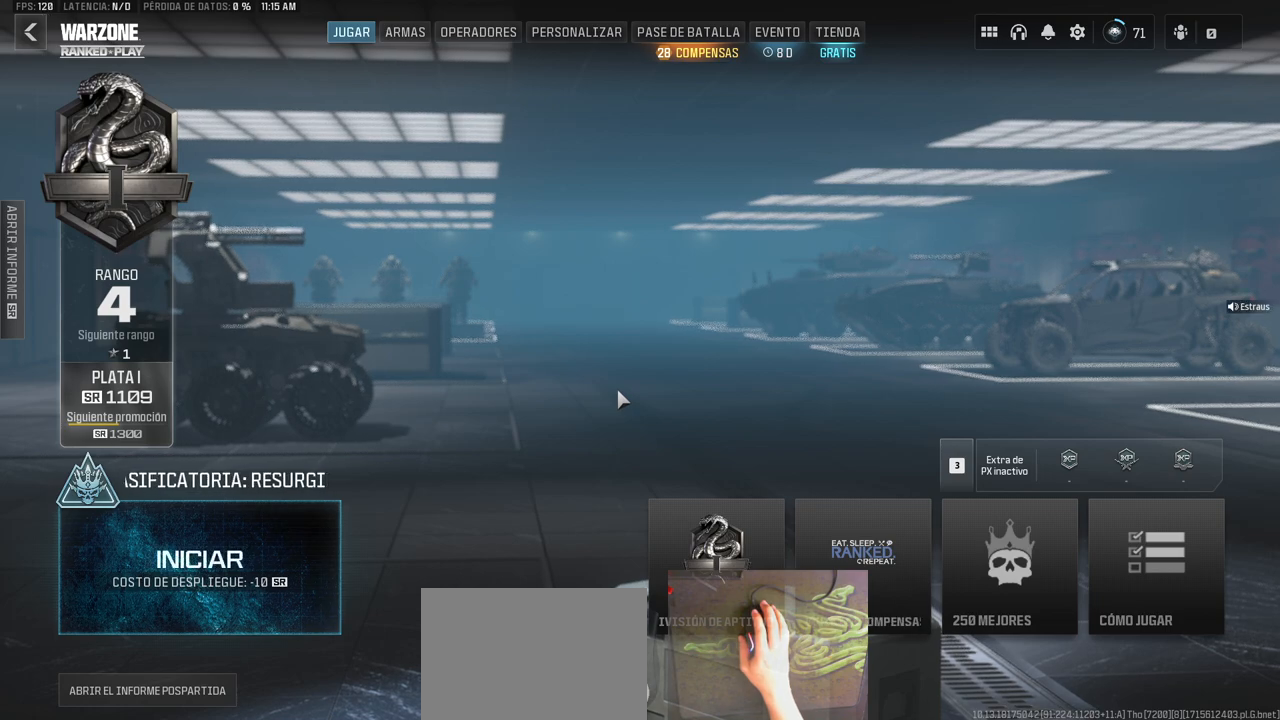
{"keys": [], "events": [[283, "tab", "down"], [467, "alt", "up"], [467, "tab", "up"]]}
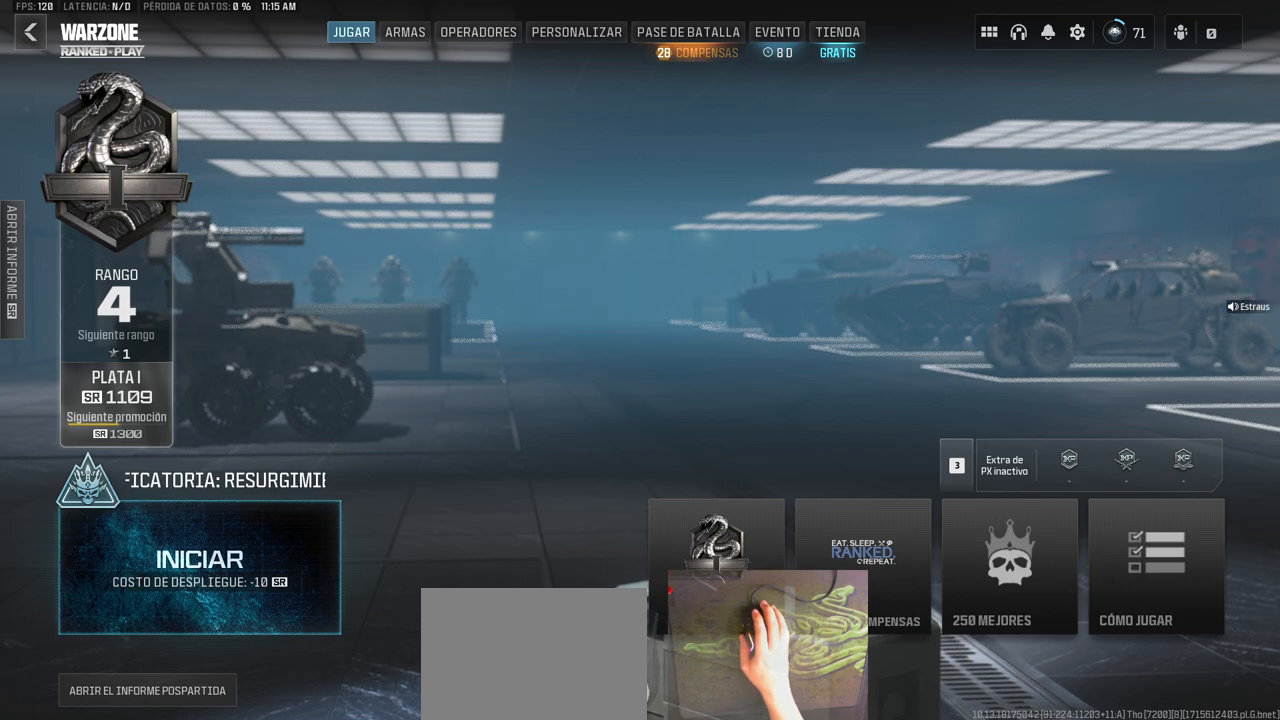
{"keys": [], "events": []}
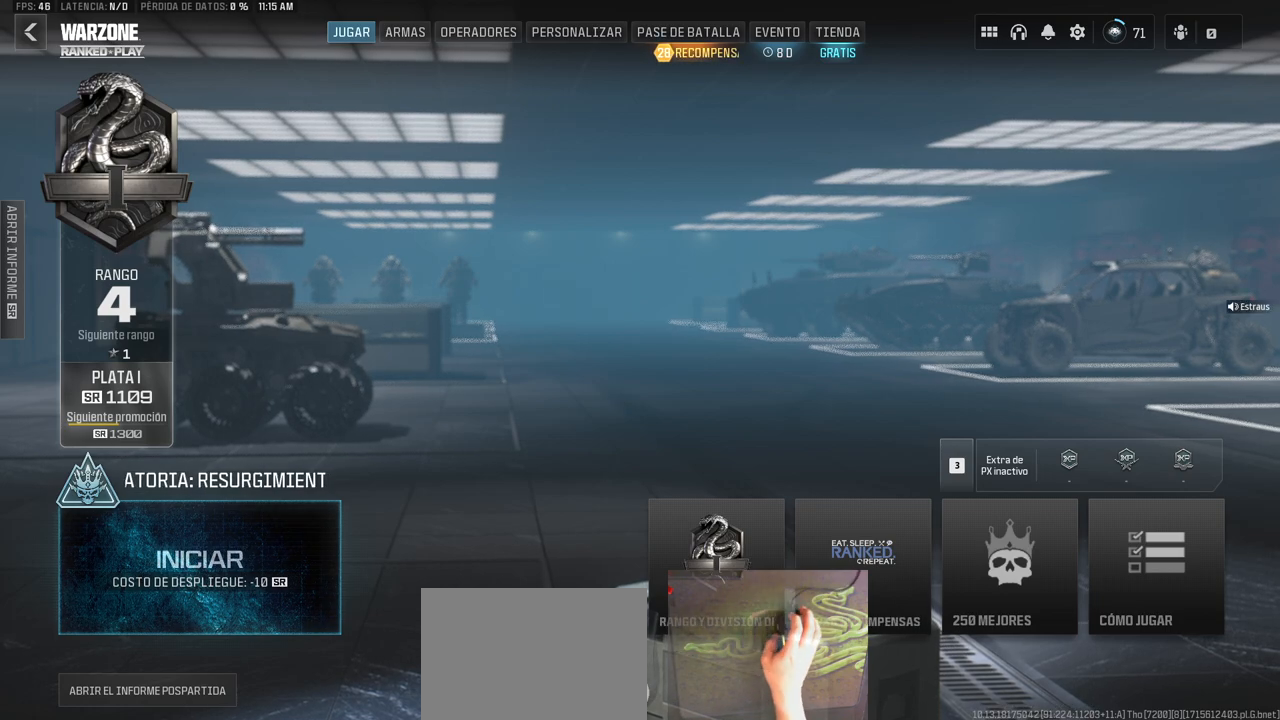
{"keys": [], "events": []}
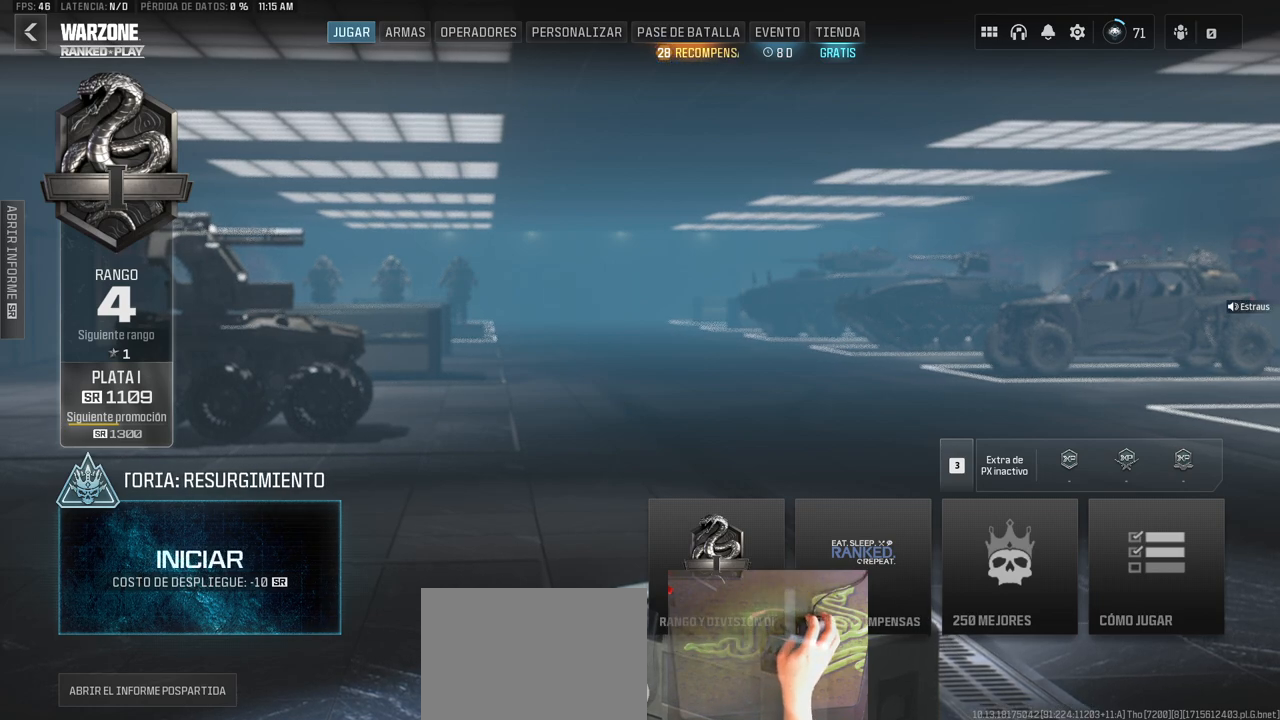
{"keys": [], "events": []}